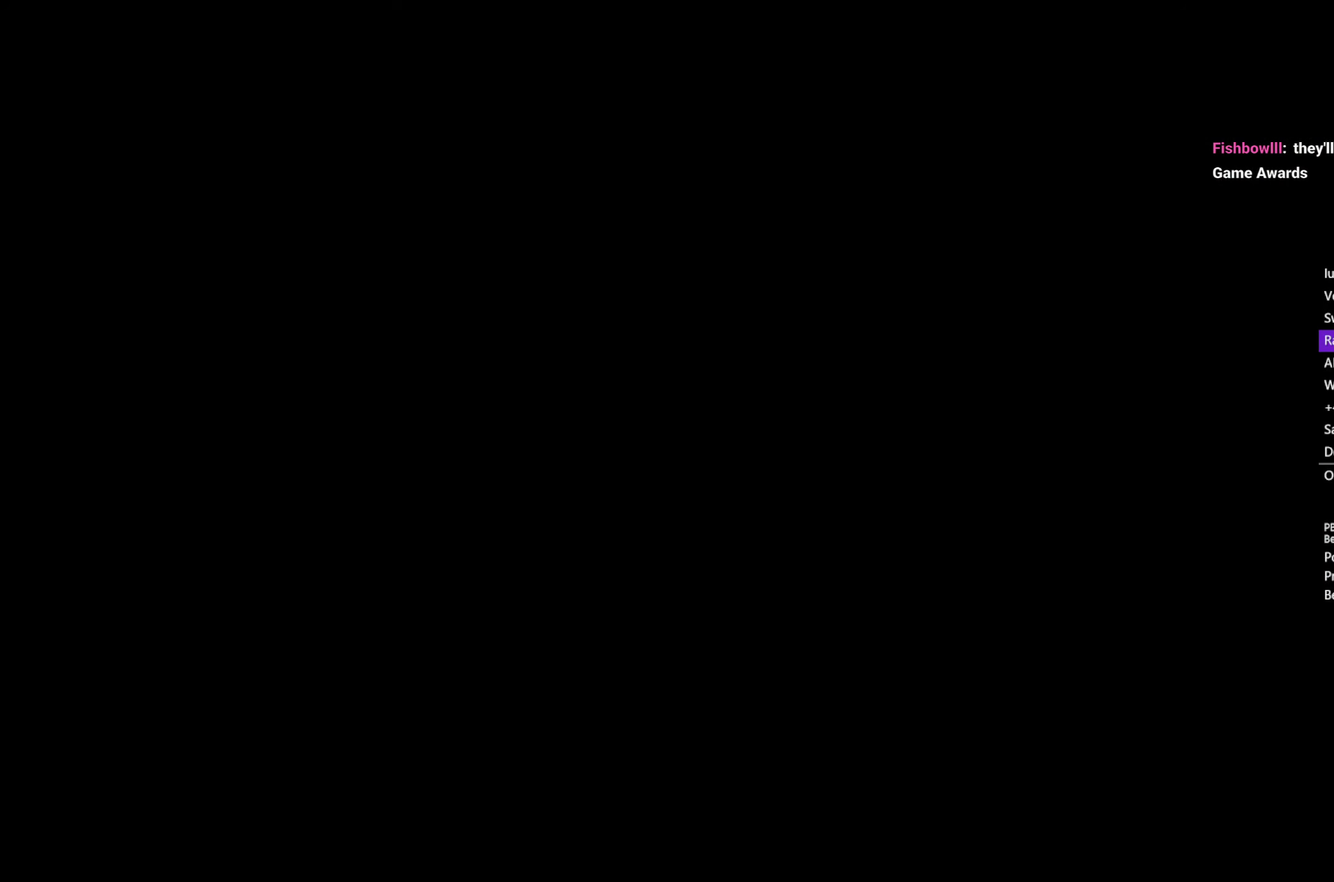
Gameplay with a controller (Xbox layout); each line is a JSON object with the inputs held at the frame after it. "events" lists button and stick changes between this image and that frame as [ms after this image, input, new state], when the widget could be followed in between. Not read: L1 R2 START.
{"buttons": [], "left_stick": "center", "right_stick": "center"}
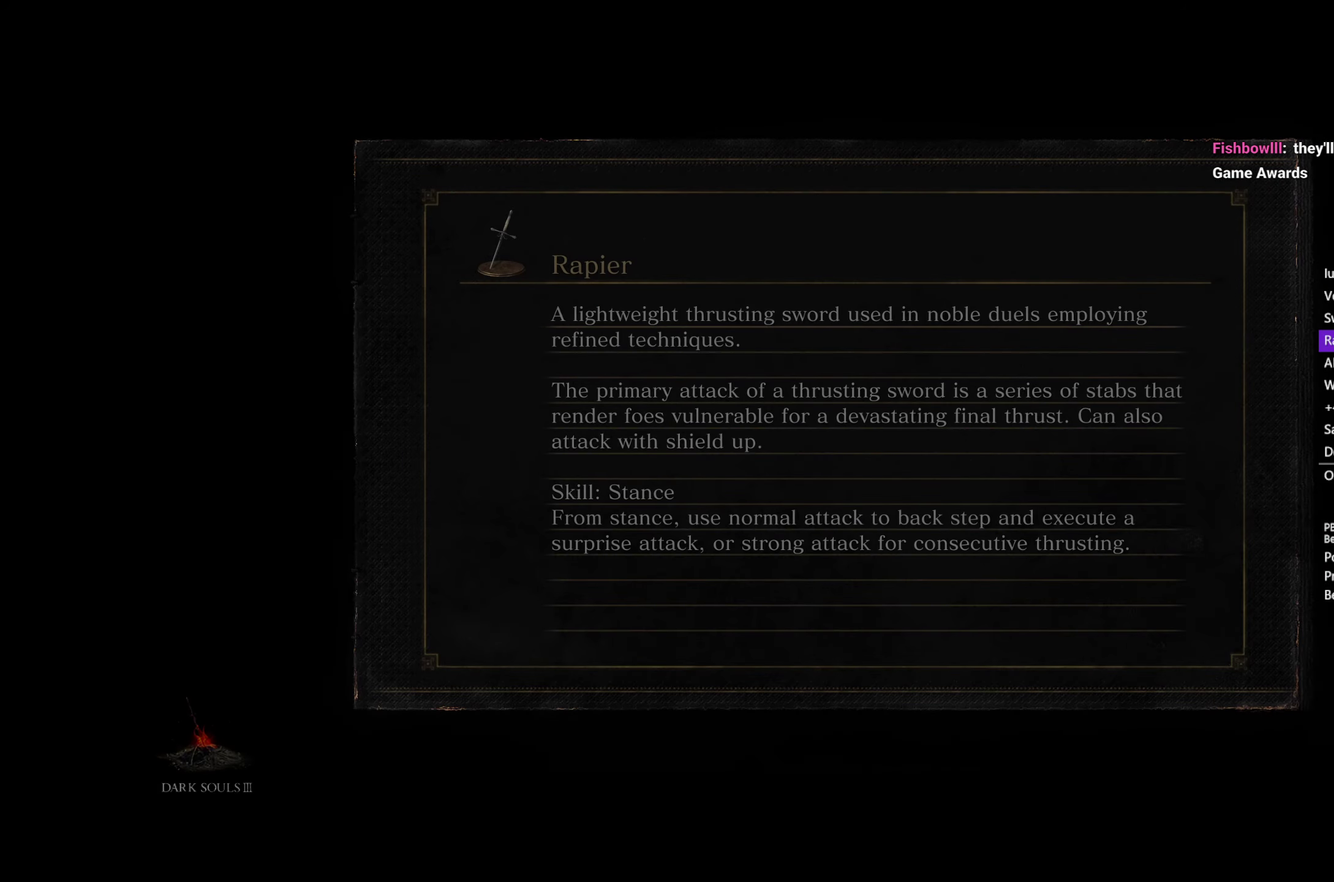
{"buttons": [], "left_stick": "center", "right_stick": "center"}
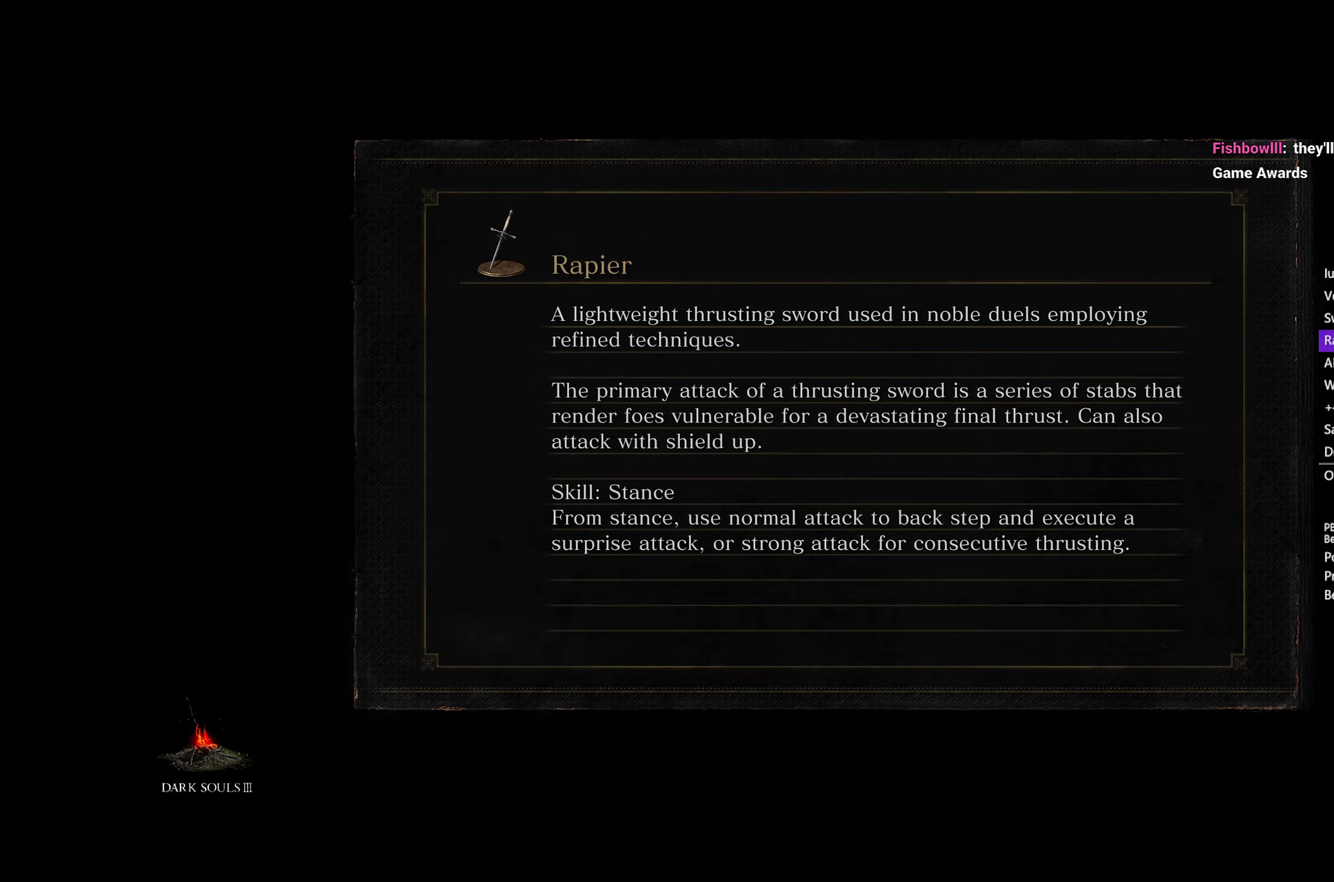
{"buttons": [], "left_stick": "center", "right_stick": "center"}
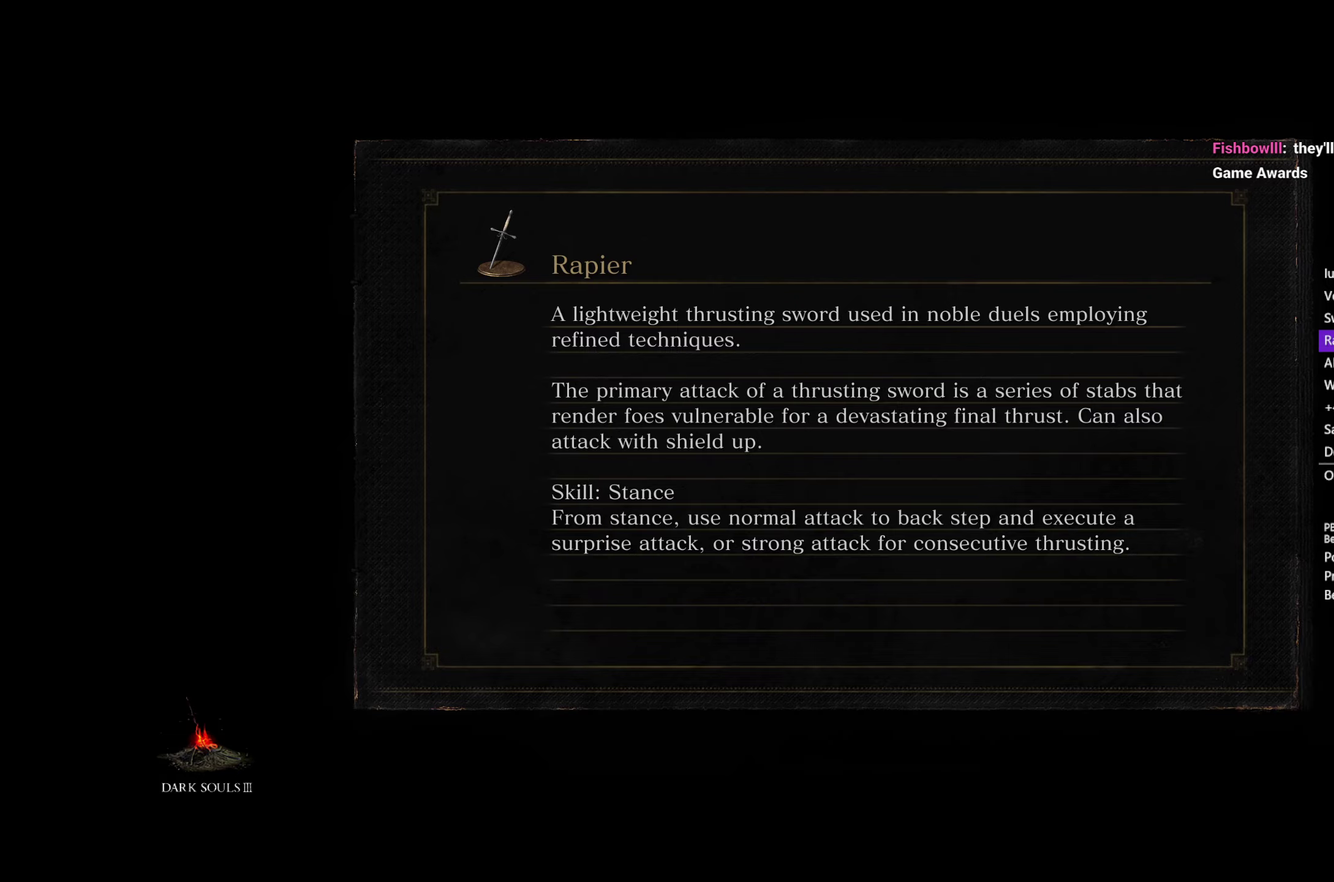
{"buttons": [], "left_stick": "center", "right_stick": "center"}
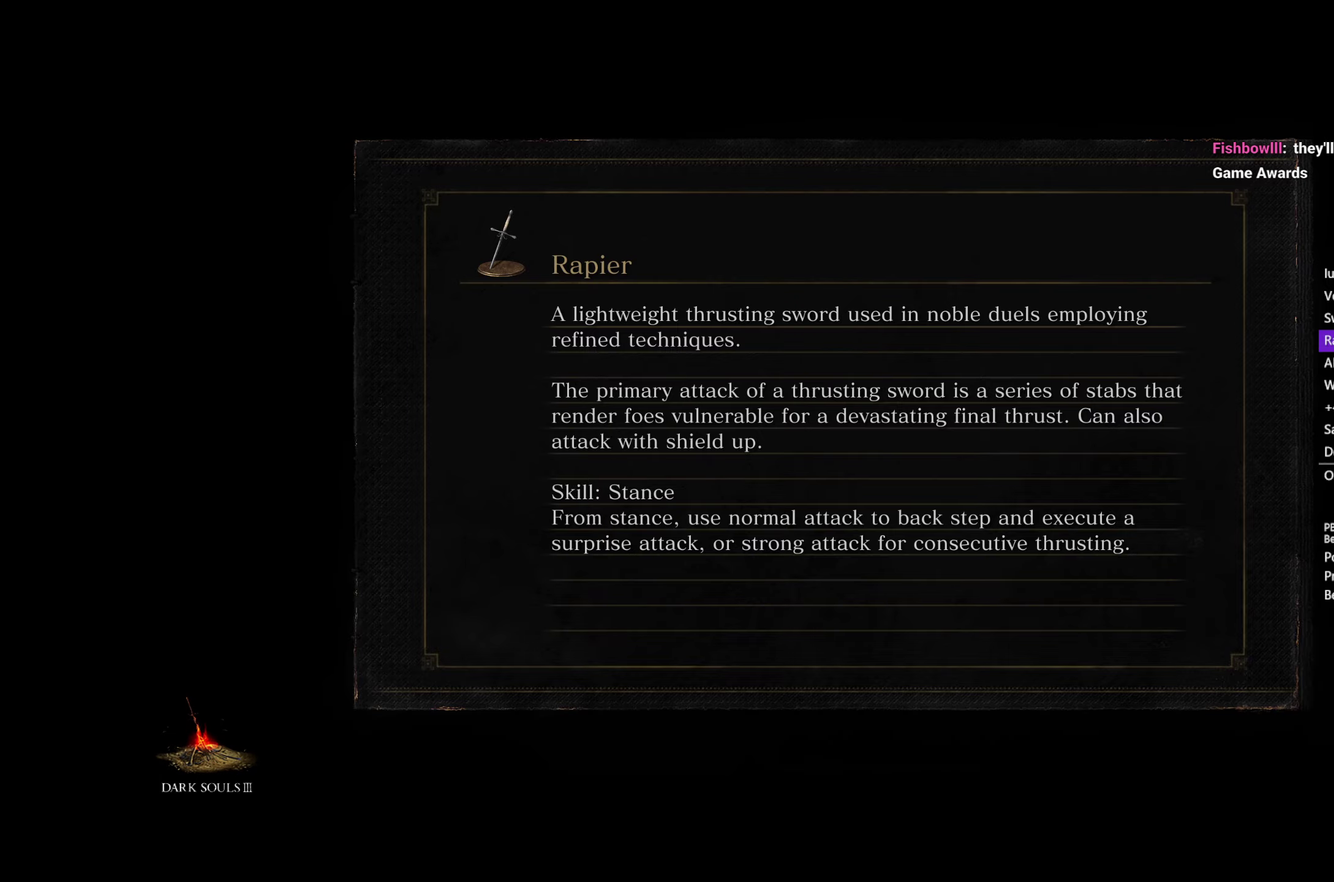
{"buttons": [], "left_stick": "center", "right_stick": "center"}
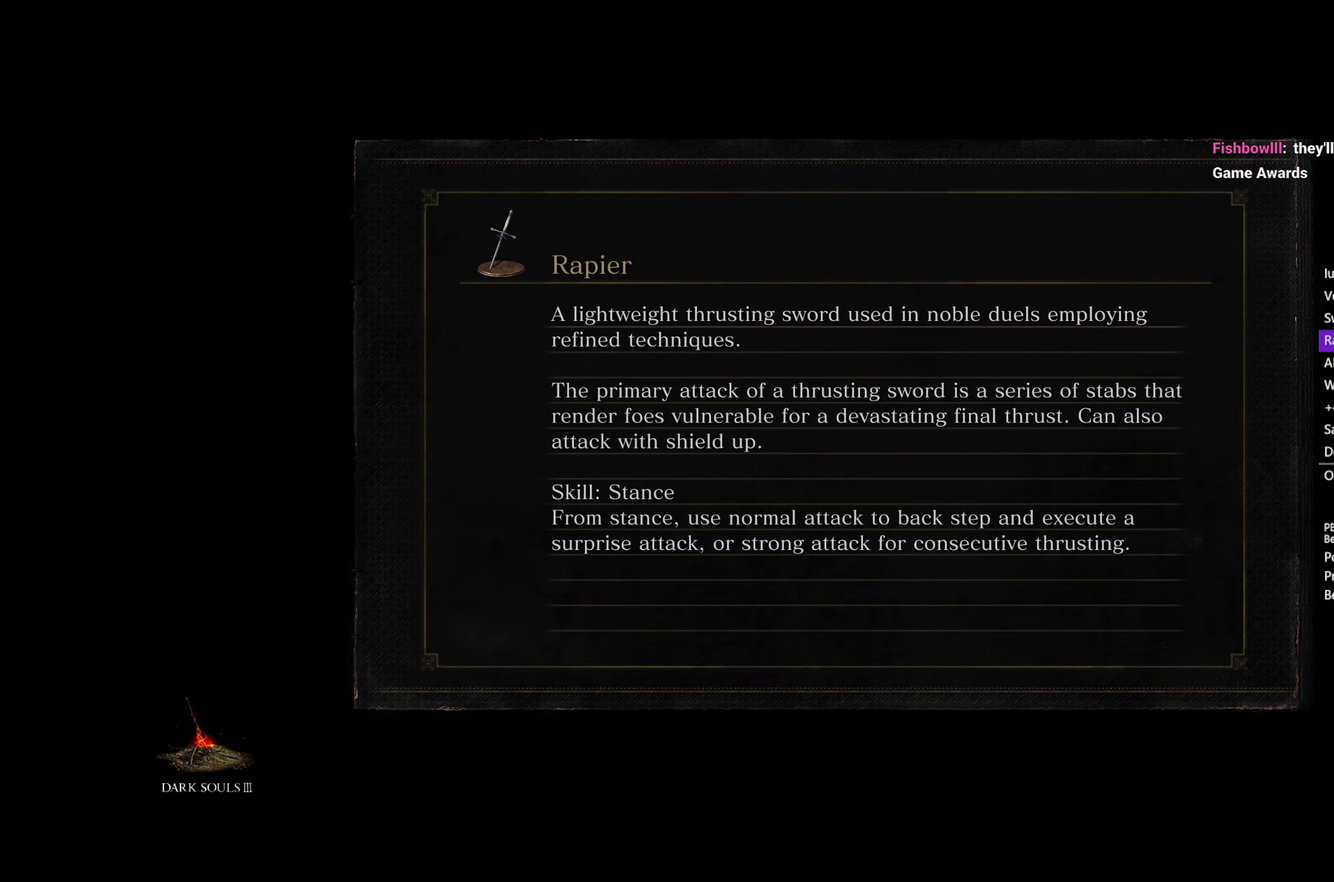
{"buttons": ["B"], "left_stick": "up", "right_stick": "center", "events": [[167, "left_stick", "up"], [183, "B", "down"]]}
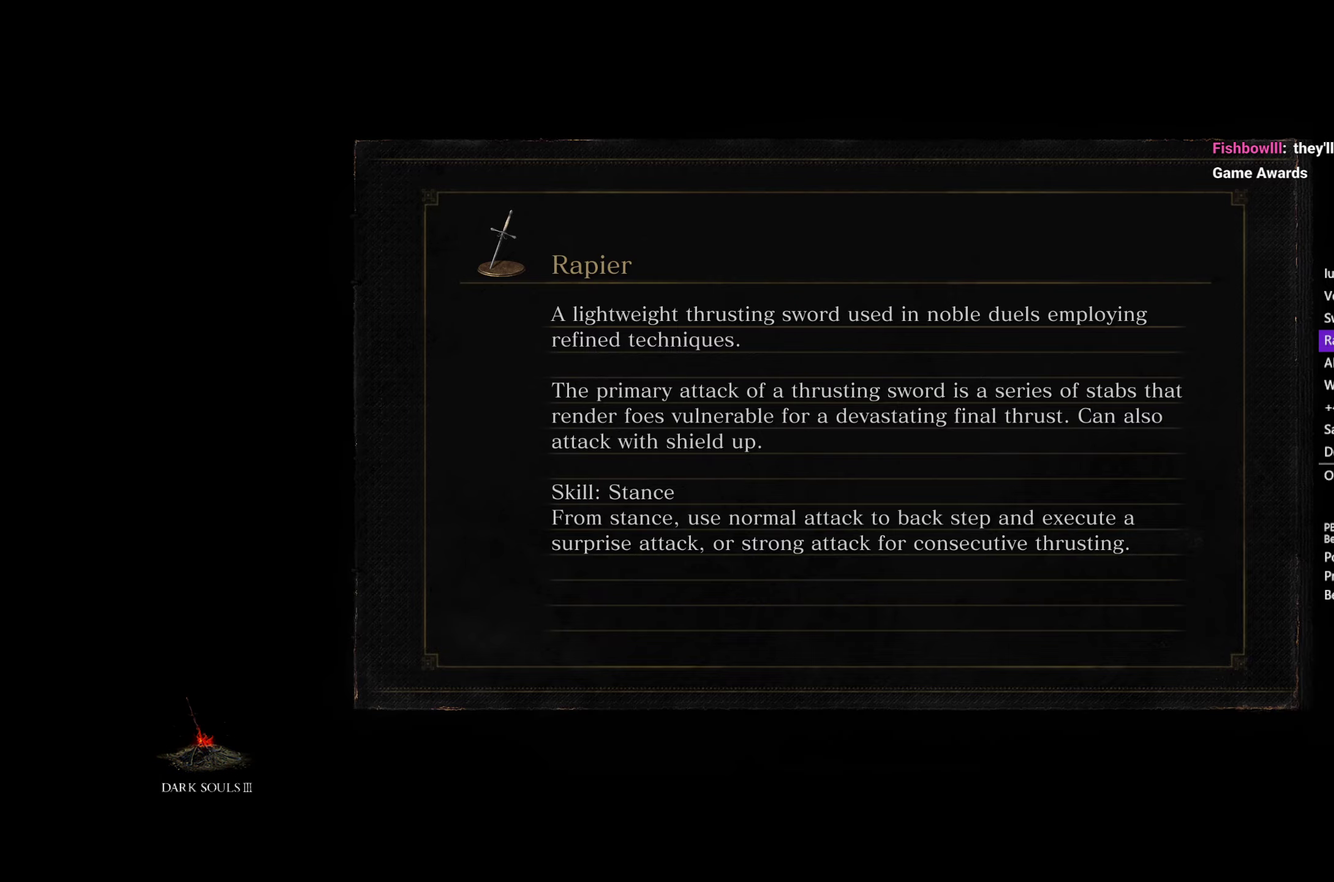
{"buttons": ["B"], "left_stick": "up", "right_stick": "center"}
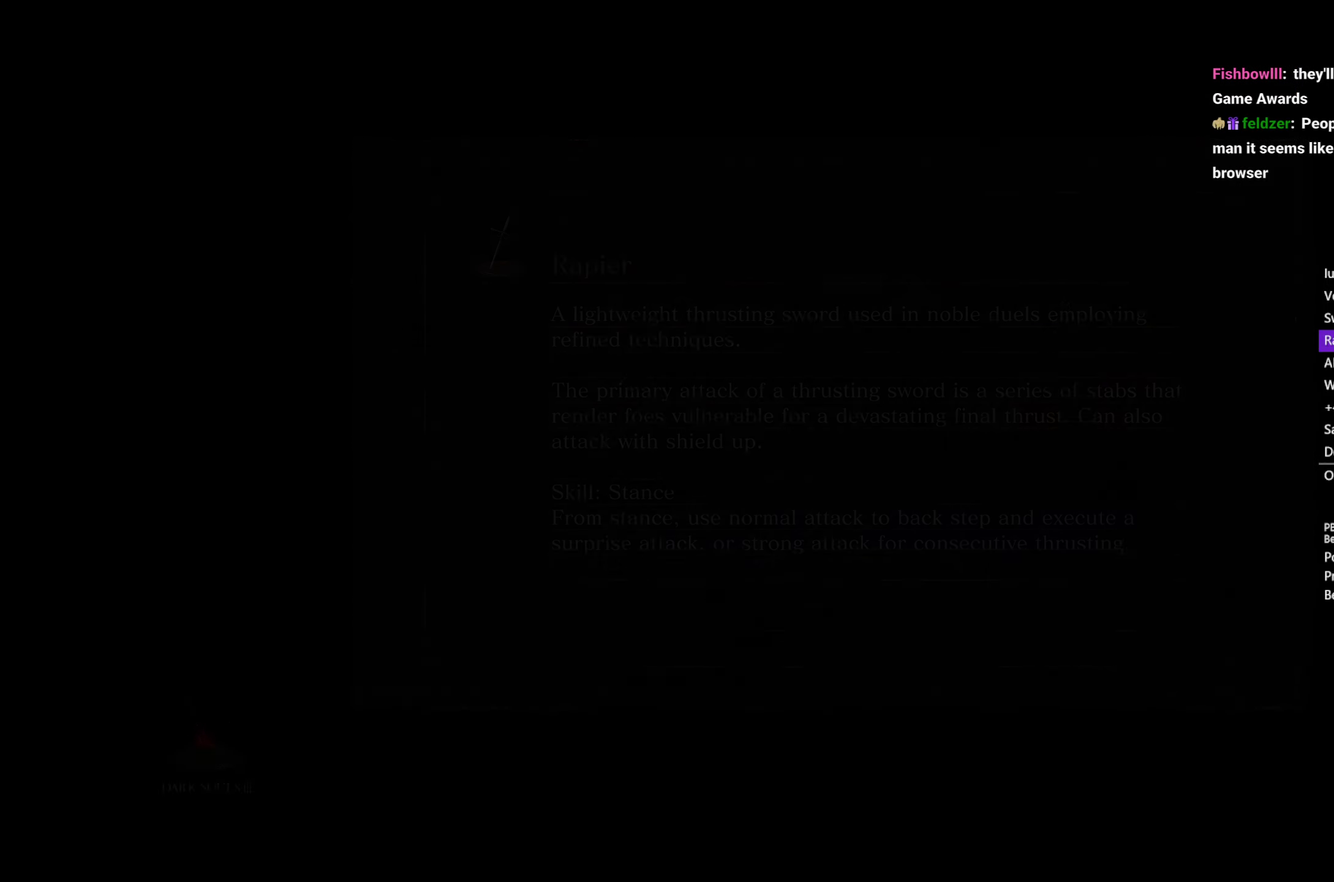
{"buttons": ["B"], "left_stick": "up", "right_stick": "down", "events": [[283, "right_stick", "down"]]}
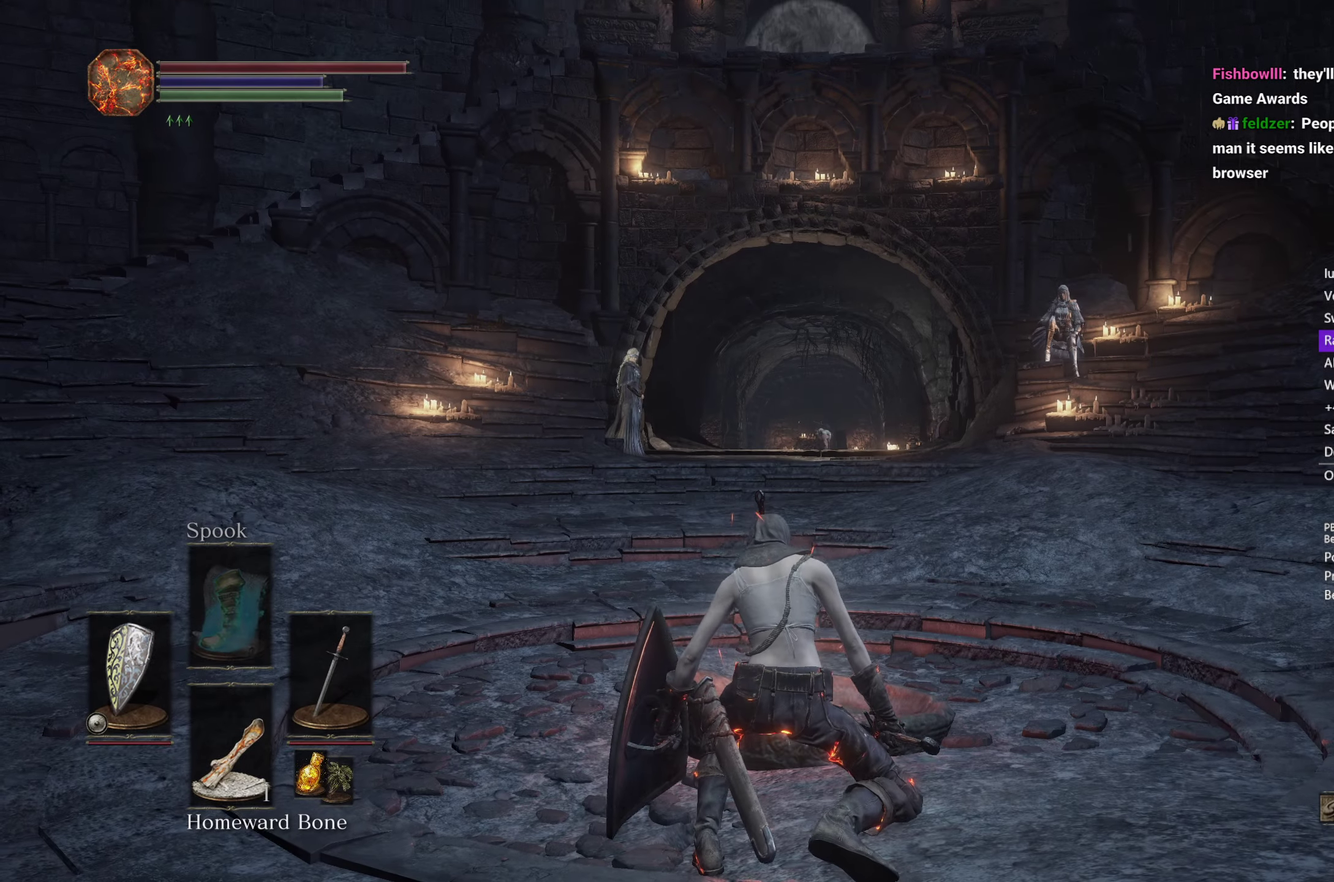
{"buttons": ["B"], "left_stick": "up-right", "right_stick": "down-left"}
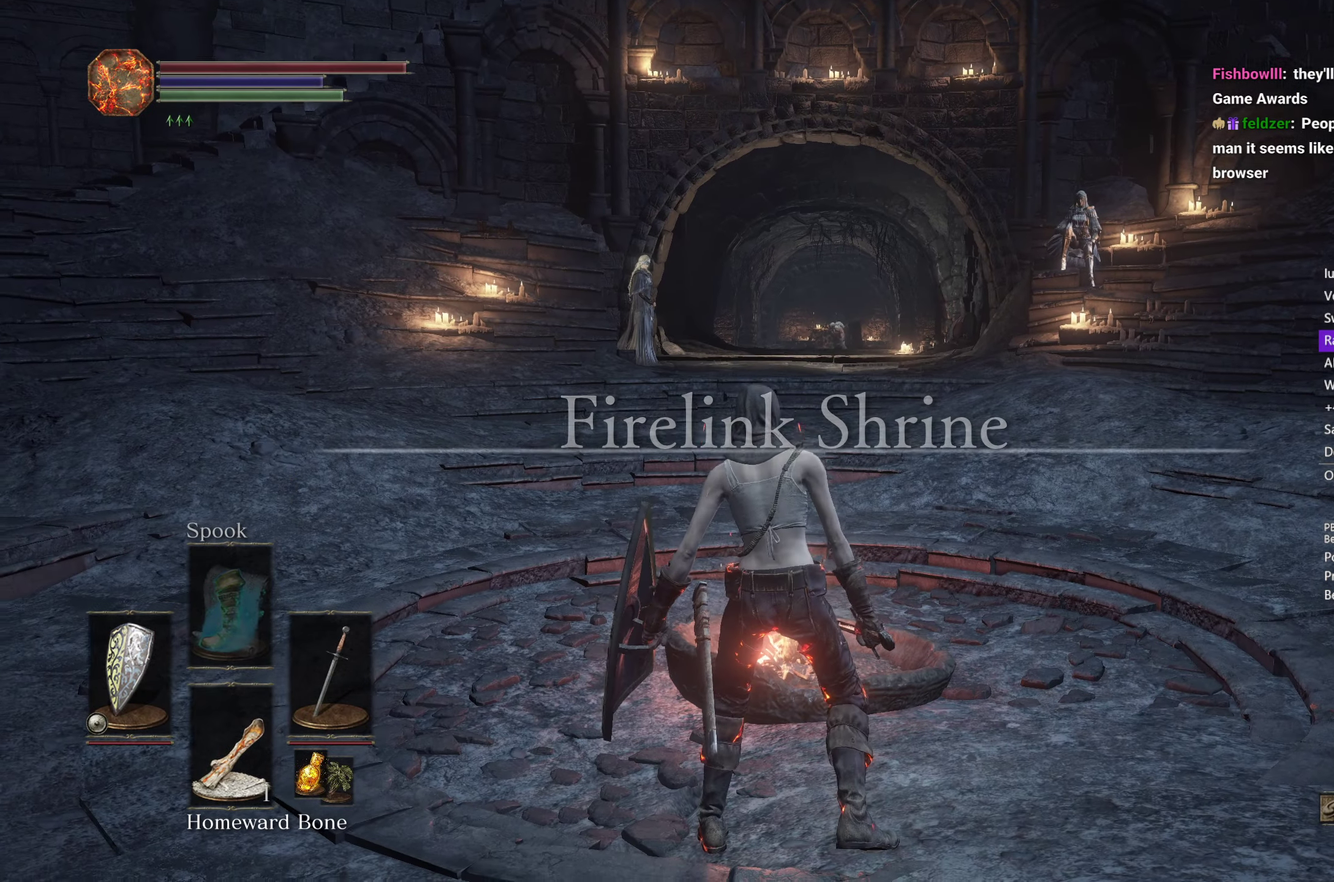
{"buttons": ["B"], "left_stick": "up", "right_stick": "down-left"}
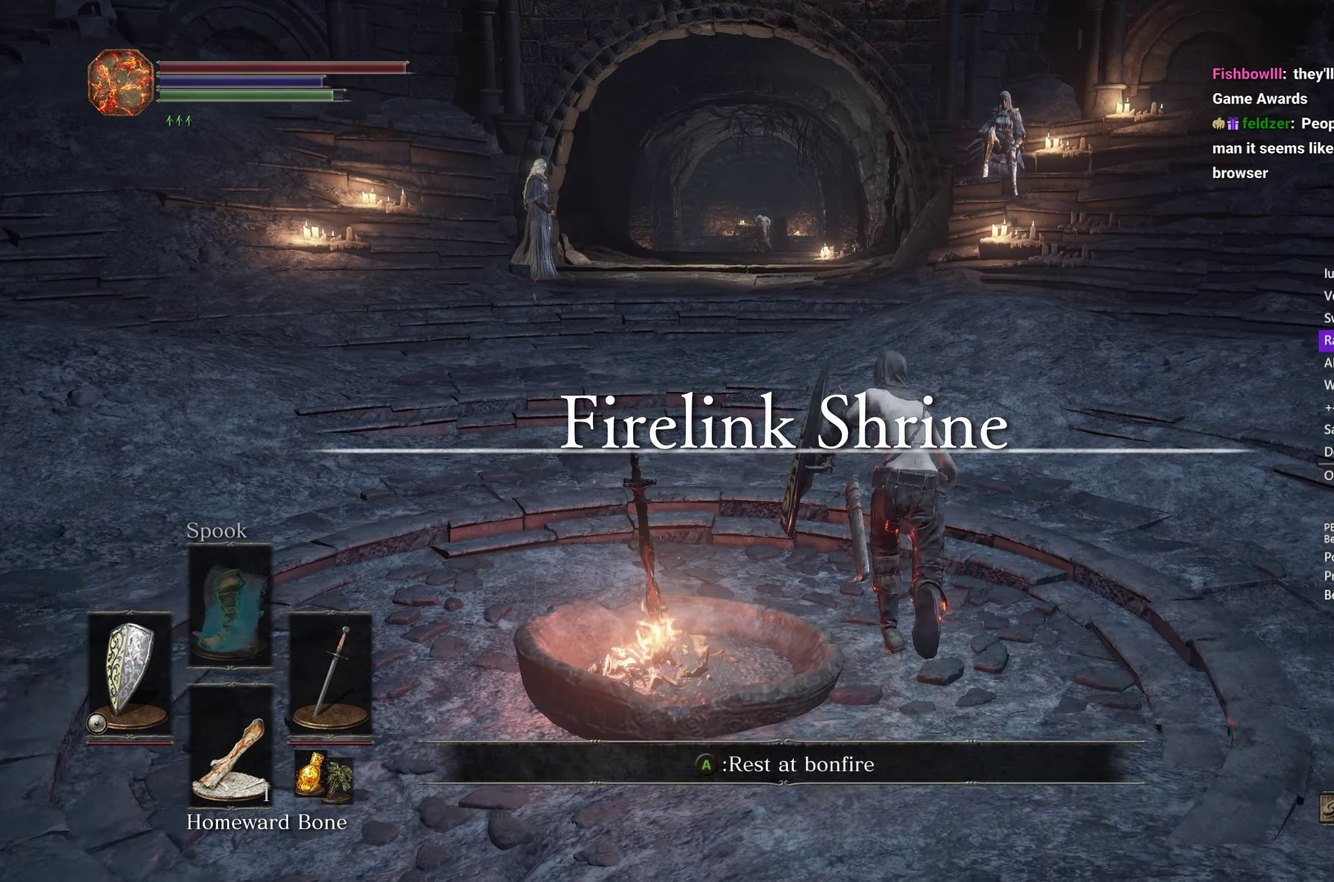
{"buttons": ["B", "L2"], "left_stick": "up", "right_stick": "down-left"}
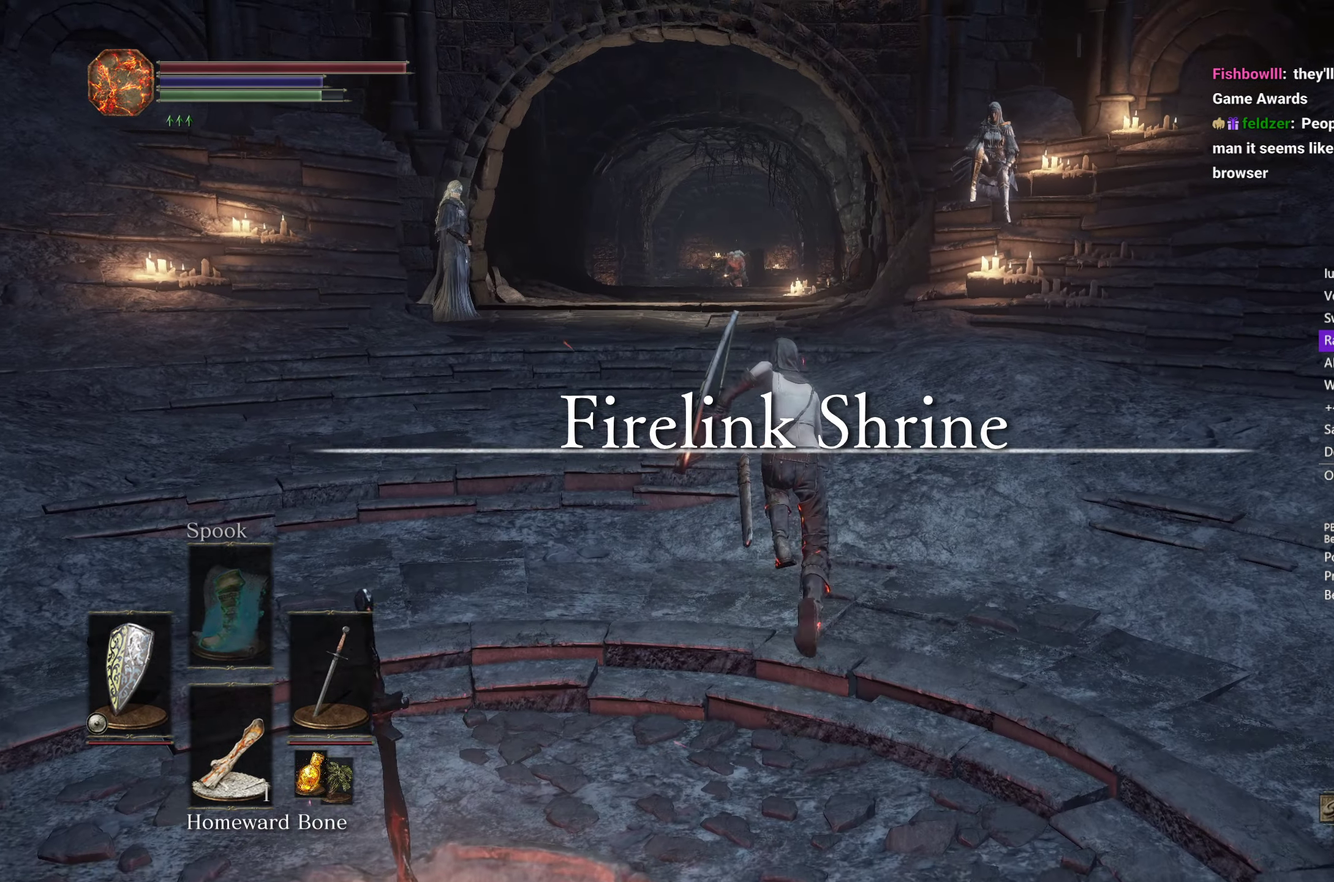
{"buttons": ["B", "L2"], "left_stick": "up", "right_stick": "center"}
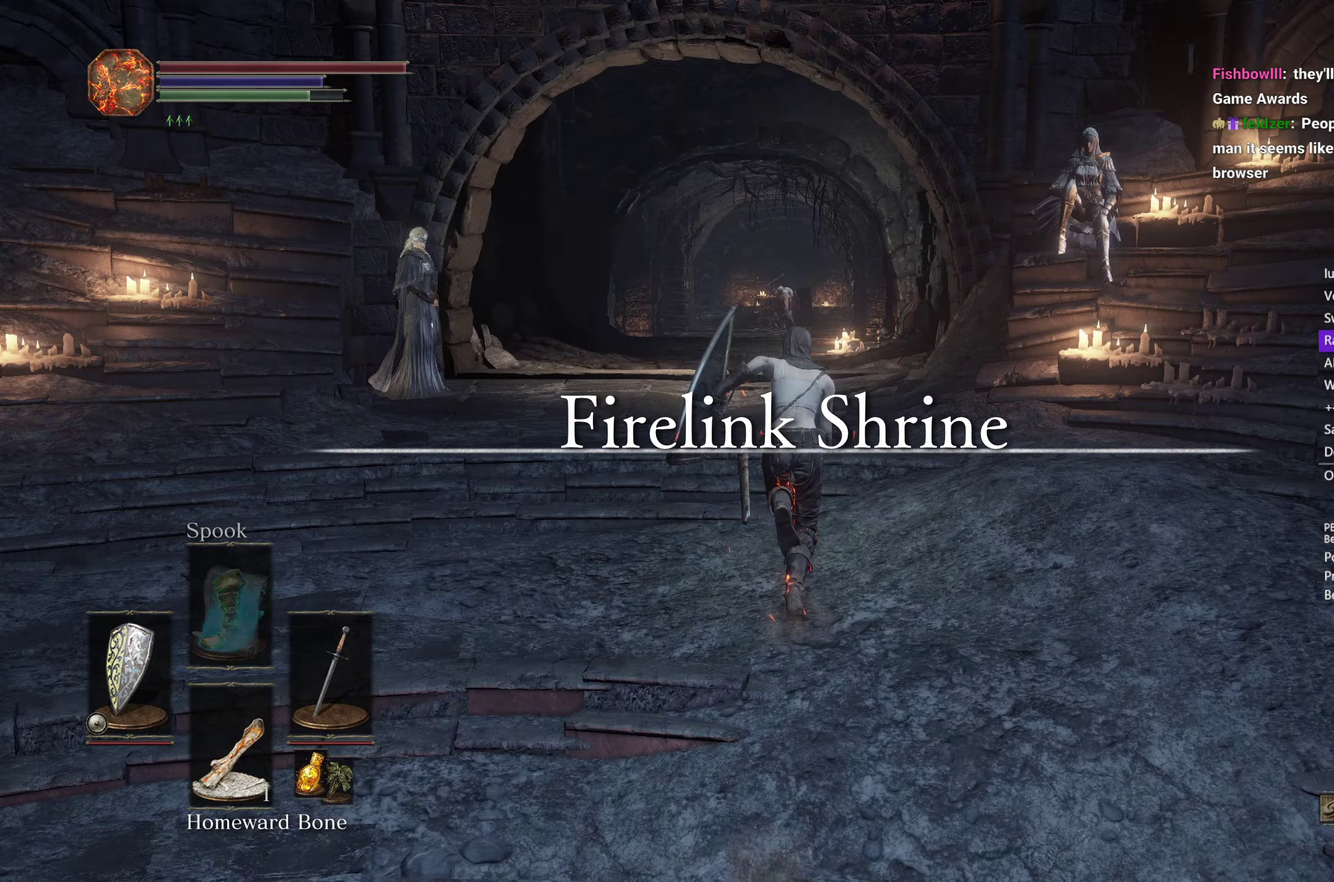
{"buttons": ["B"], "left_stick": "up", "right_stick": "center"}
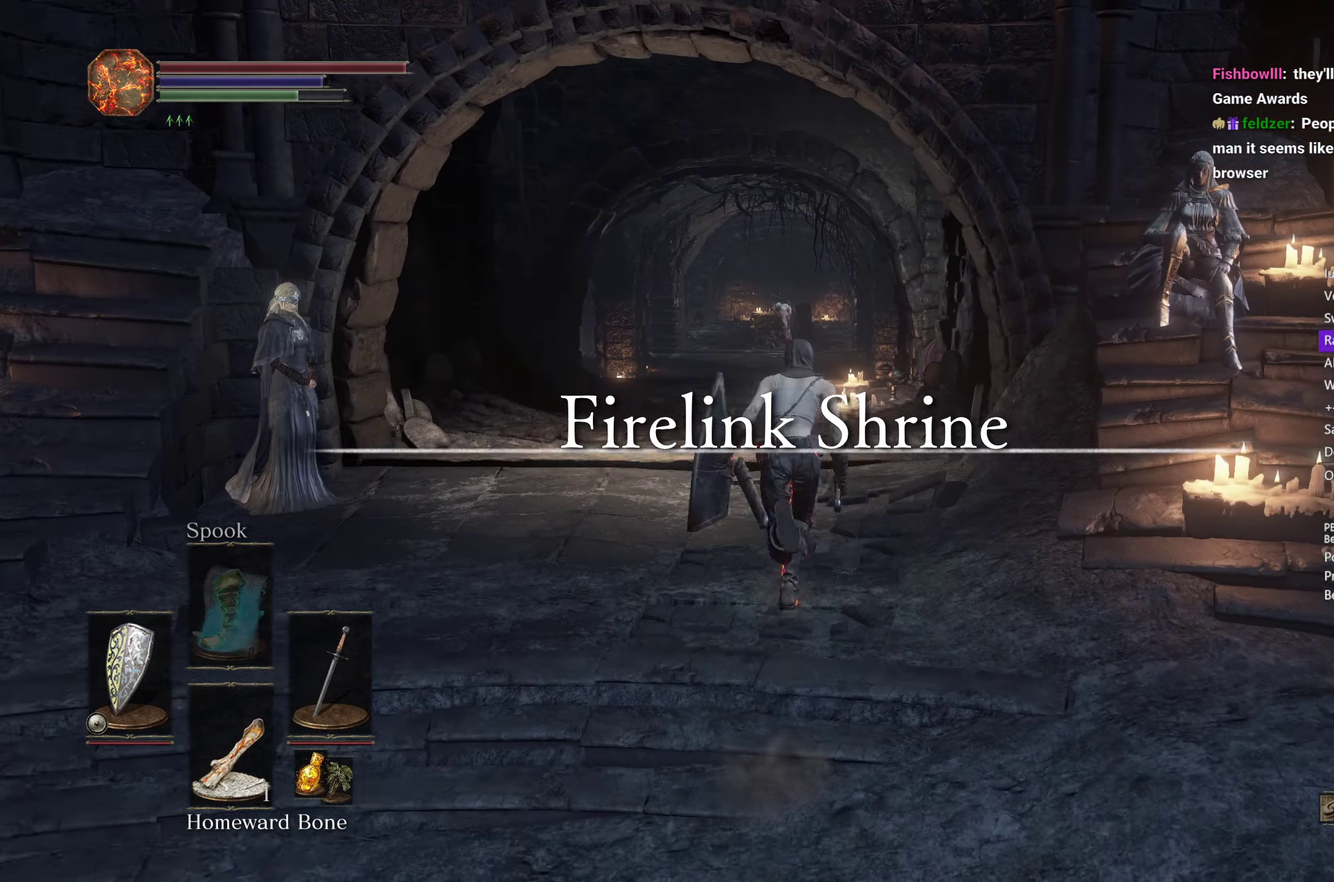
{"buttons": ["B"], "left_stick": "up", "right_stick": "center"}
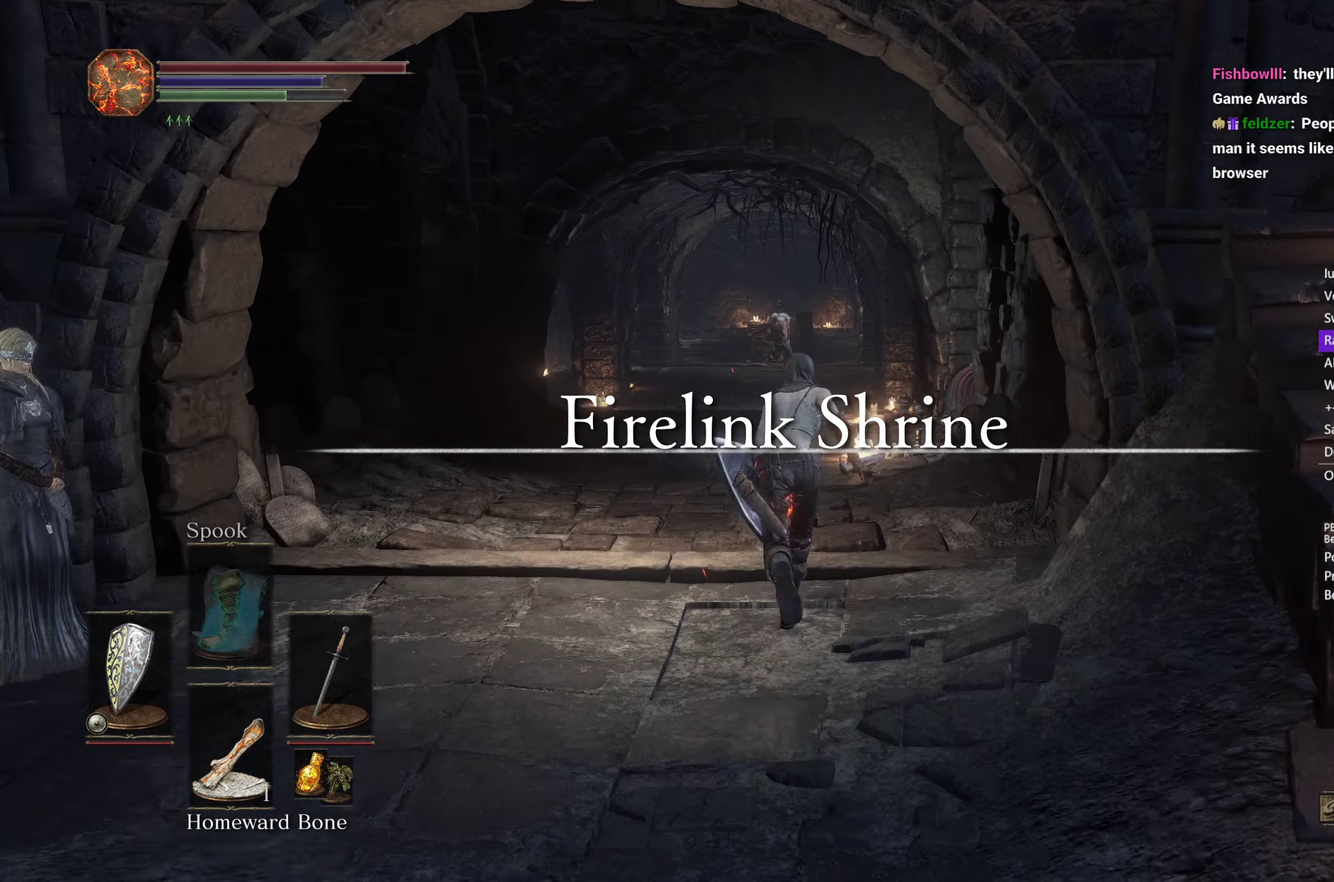
{"buttons": ["B"], "left_stick": "up", "right_stick": "center"}
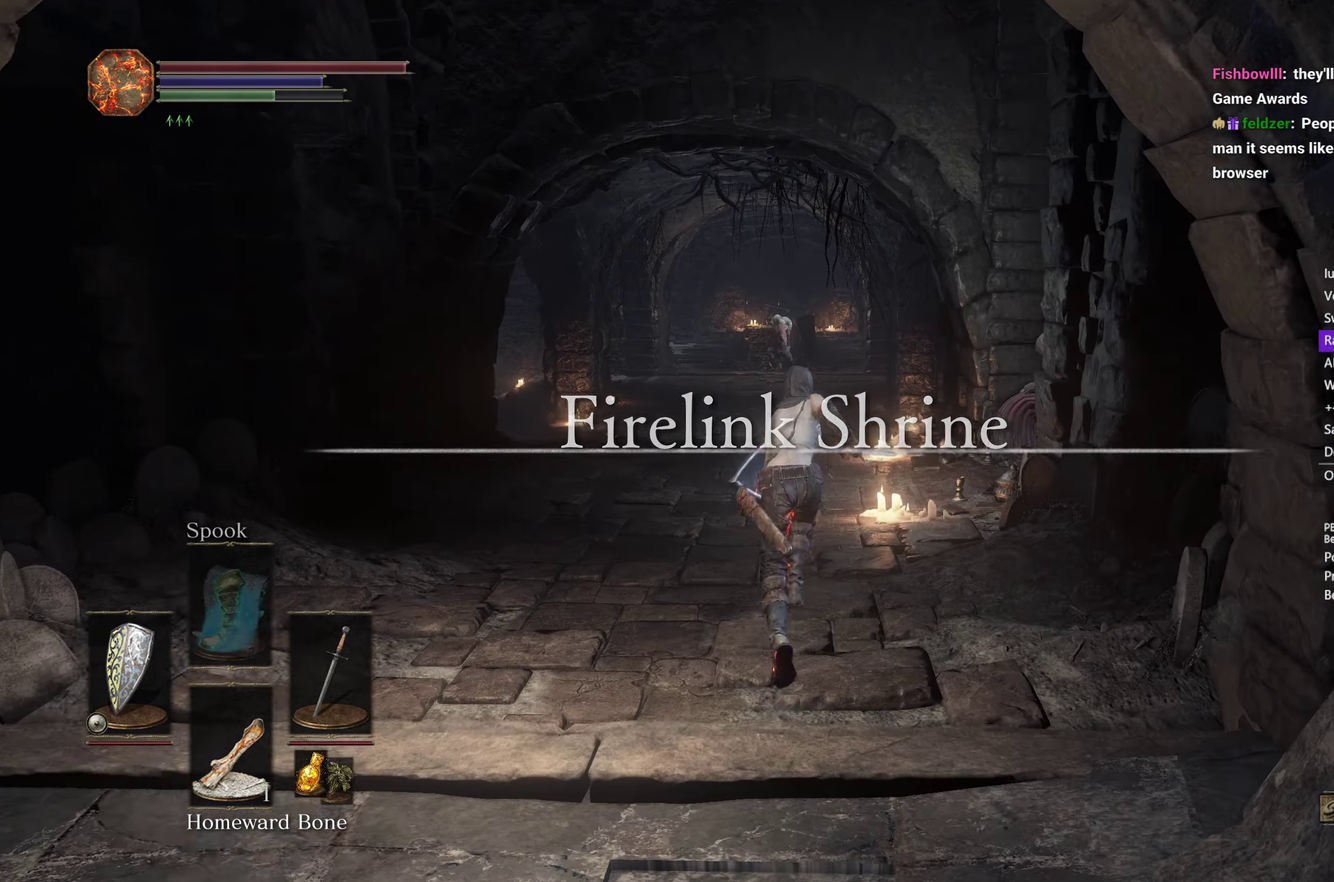
{"buttons": ["B"], "left_stick": "up", "right_stick": "center"}
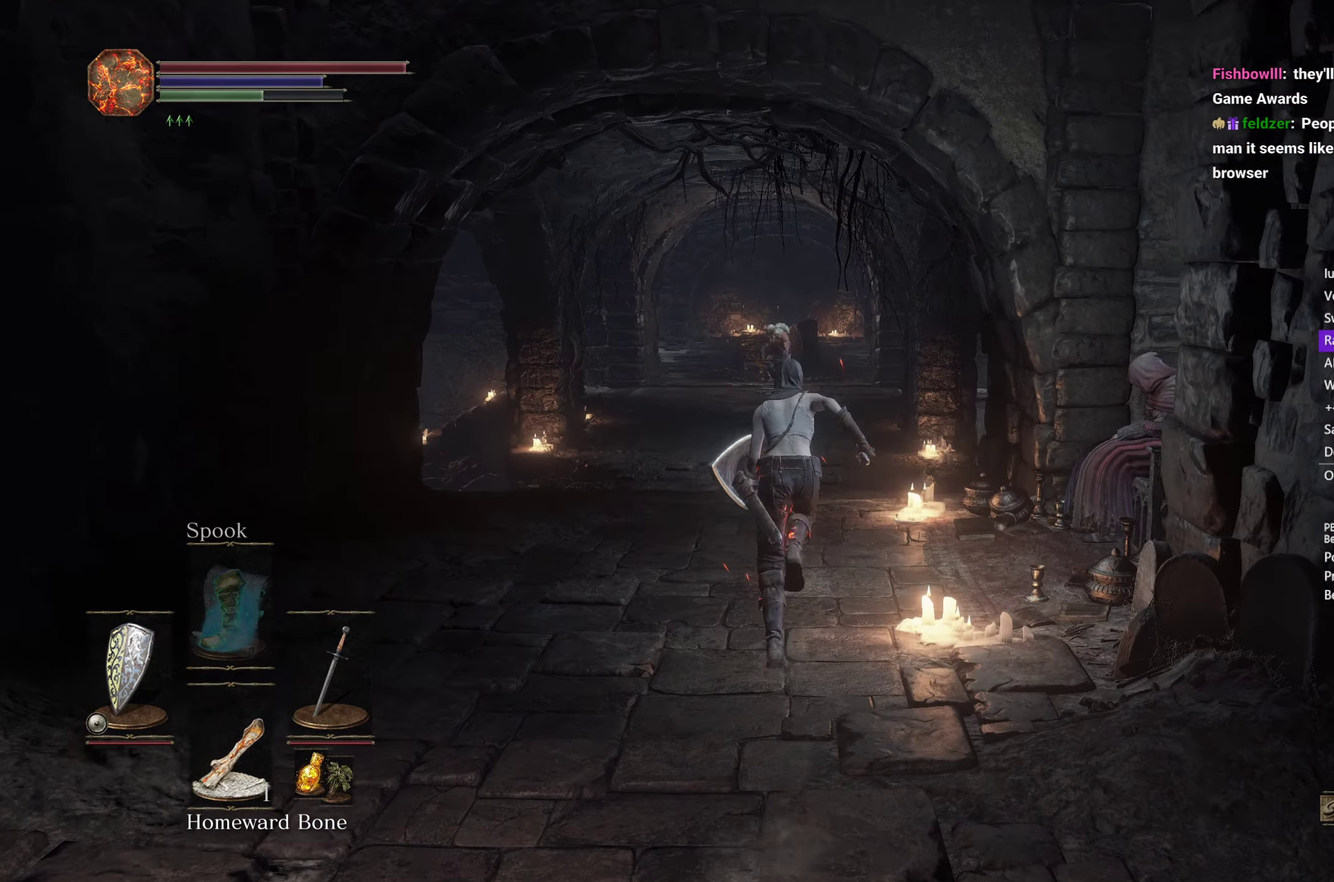
{"buttons": ["B"], "left_stick": "up", "right_stick": "down", "events": [[183, "right_stick", "down"]]}